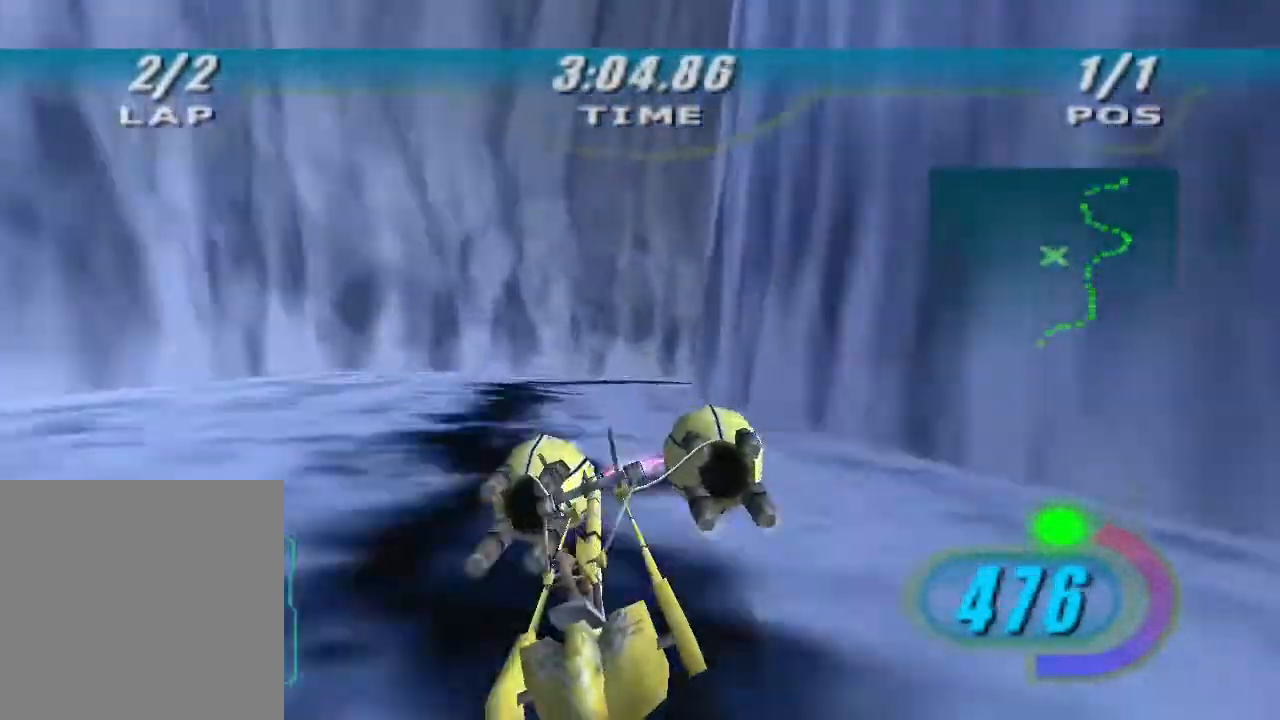
Gameplay with a controller (Xbox layout); each line is a JSON object with the inputs held at the frame after it (dt_ms = milliseconds from this image to that frame). "events" lists button and stick changes between this image and that frame as [ms after this image, input, new state], when the widget could be followed in between. Not read: R2.
{"dt_ms": 500, "buttons": [], "left_stick": "right", "right_stick": "center", "events": [[267, "L2", "up"]]}
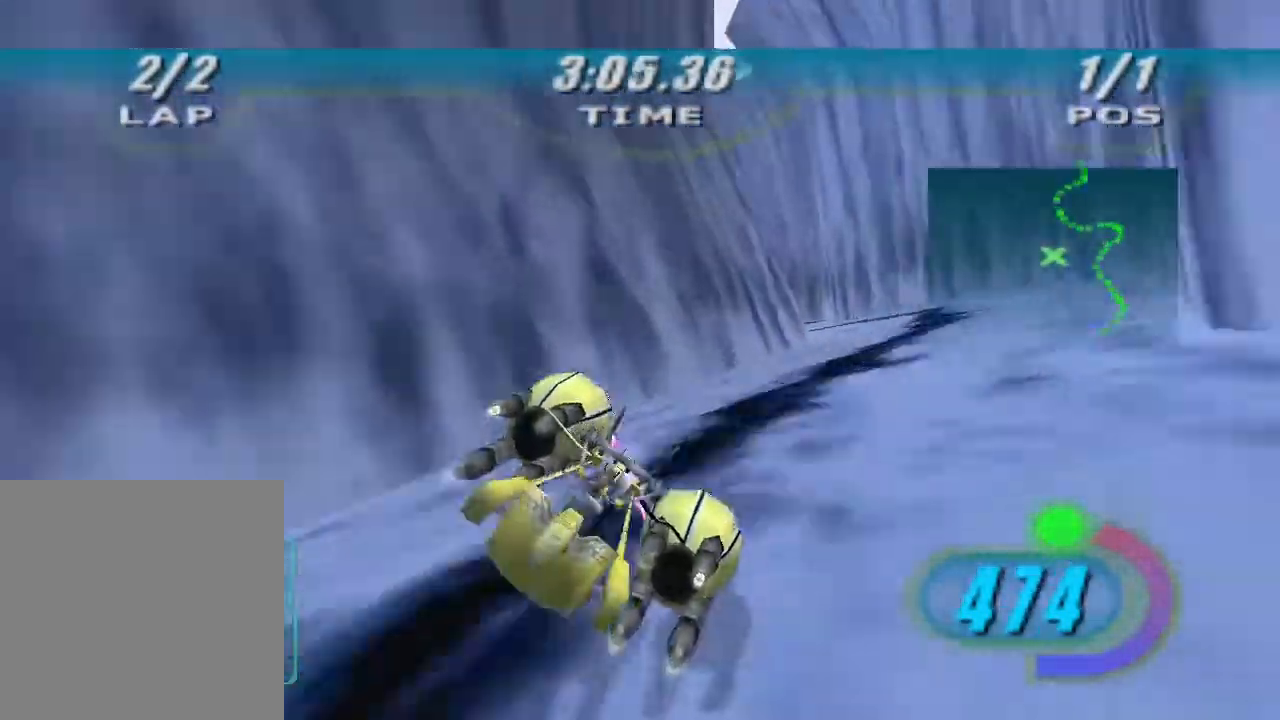
{"dt_ms": 500, "buttons": [], "left_stick": "up-left", "right_stick": "center", "events": [[333, "left_stick", "up"], [400, "left_stick", "up-left"]]}
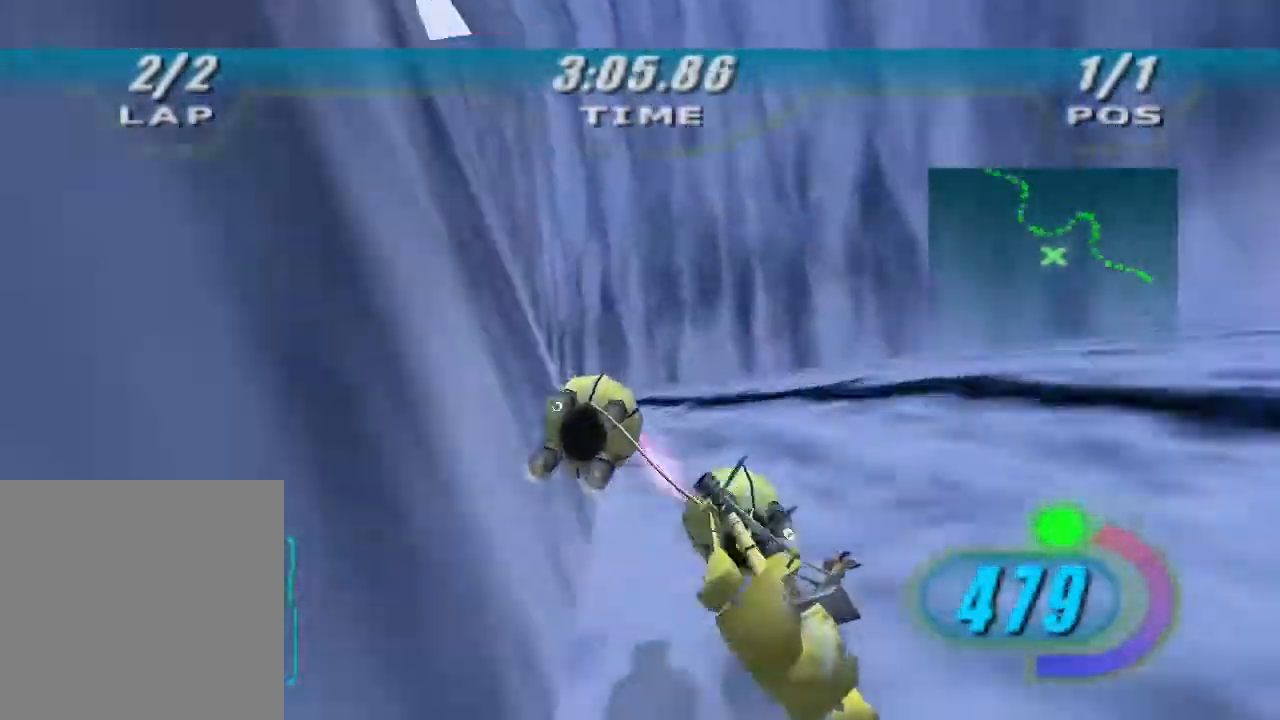
{"dt_ms": 500, "buttons": ["X"], "left_stick": "up-left", "right_stick": "center", "events": [[267, "X", "down"]]}
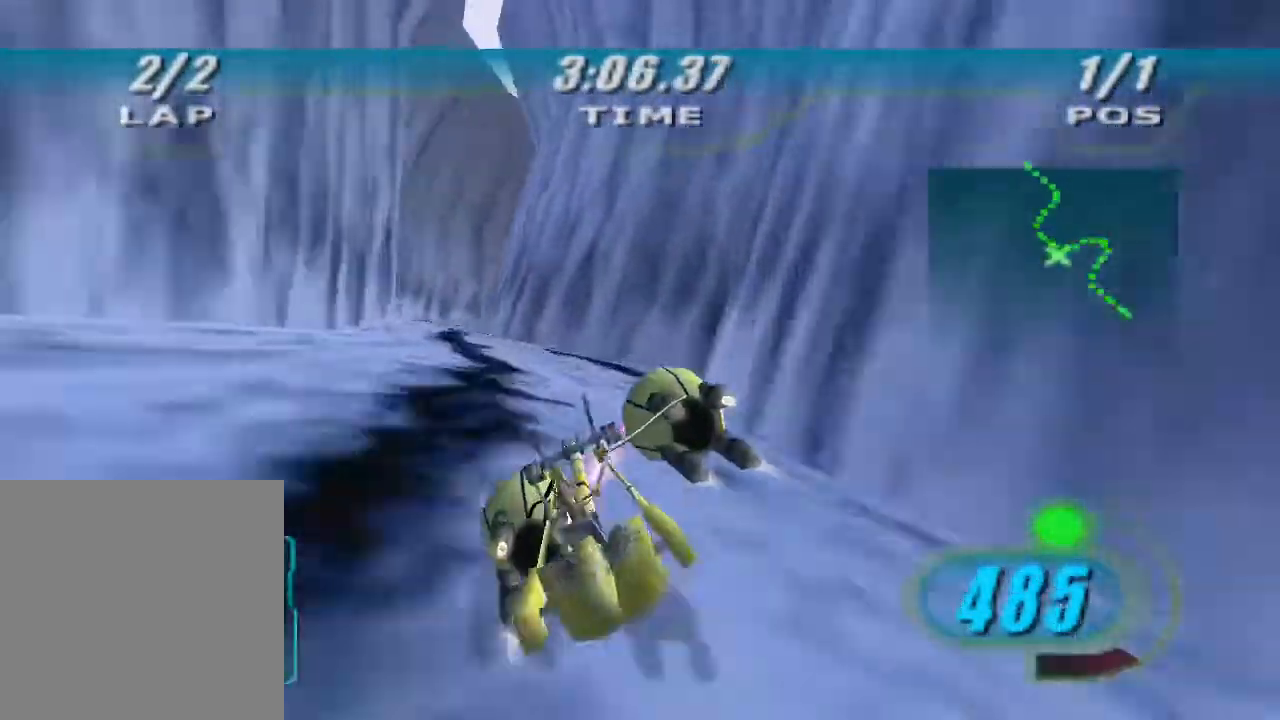
{"dt_ms": 500, "buttons": ["X", "L2"], "left_stick": "up-right", "right_stick": "center"}
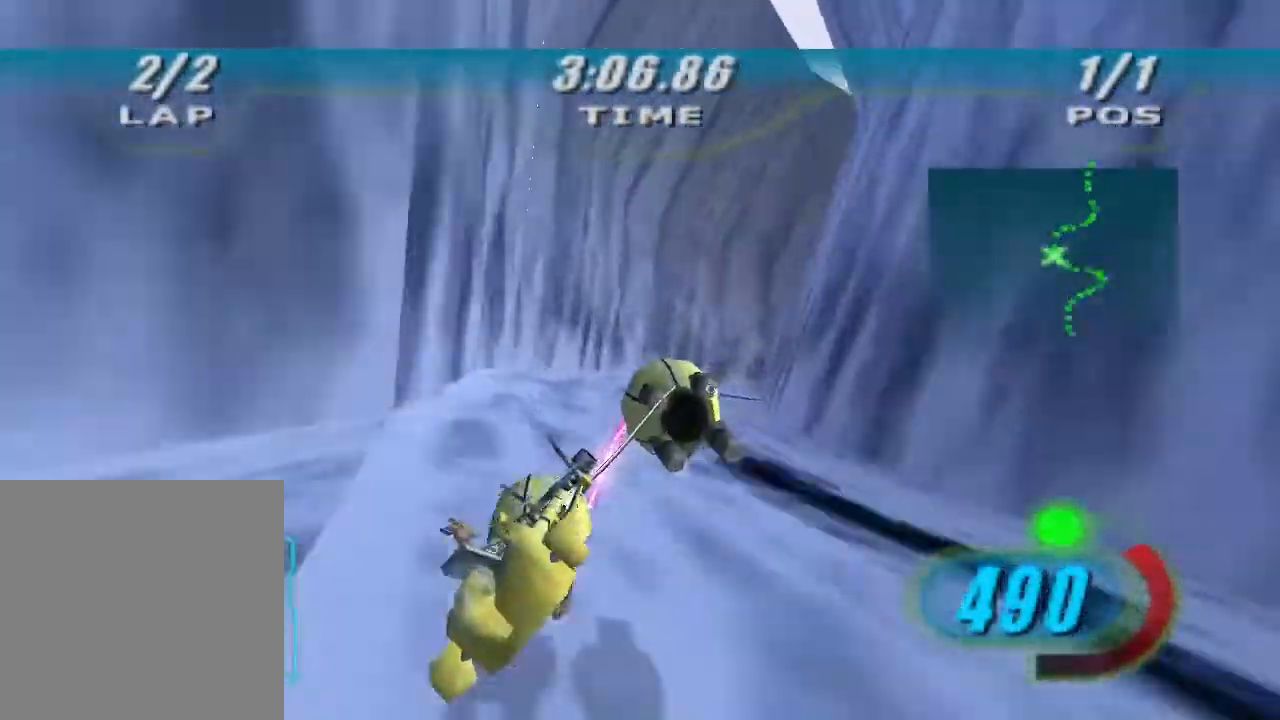
{"dt_ms": 500, "buttons": ["L2"], "left_stick": "right", "right_stick": "center", "events": [[67, "X", "up"], [67, "left_stick", "right"]]}
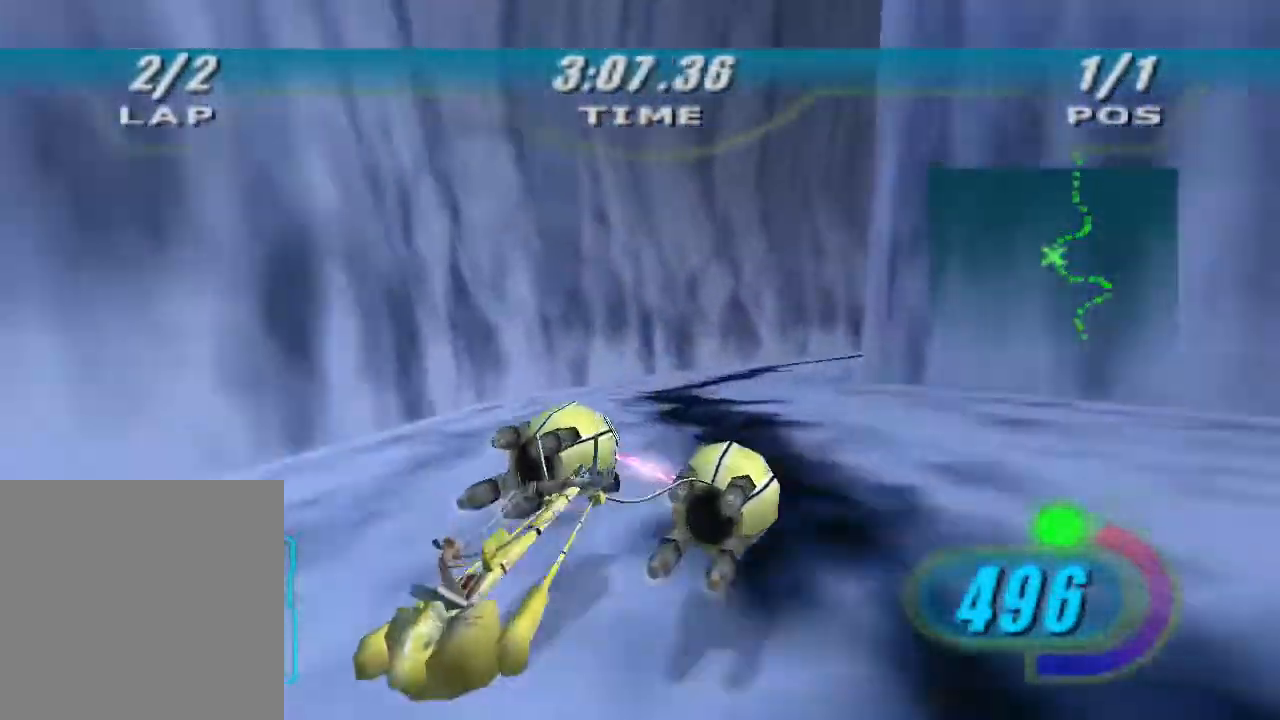
{"dt_ms": 500, "buttons": [], "left_stick": "up-right", "right_stick": "center", "events": [[133, "L2", "up"], [500, "left_stick", "up-right"]]}
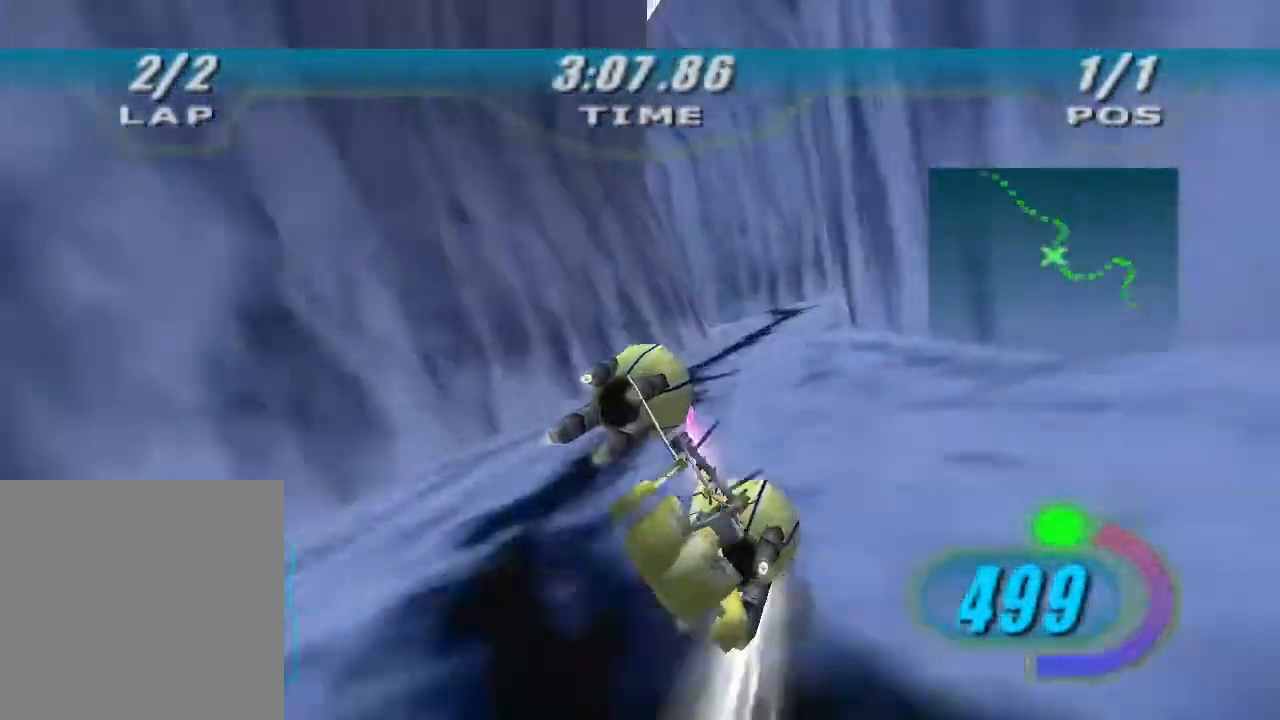
{"dt_ms": 500, "buttons": ["L2"], "left_stick": "up-left", "right_stick": "center", "events": [[133, "L2", "down"], [167, "left_stick", "up-left"]]}
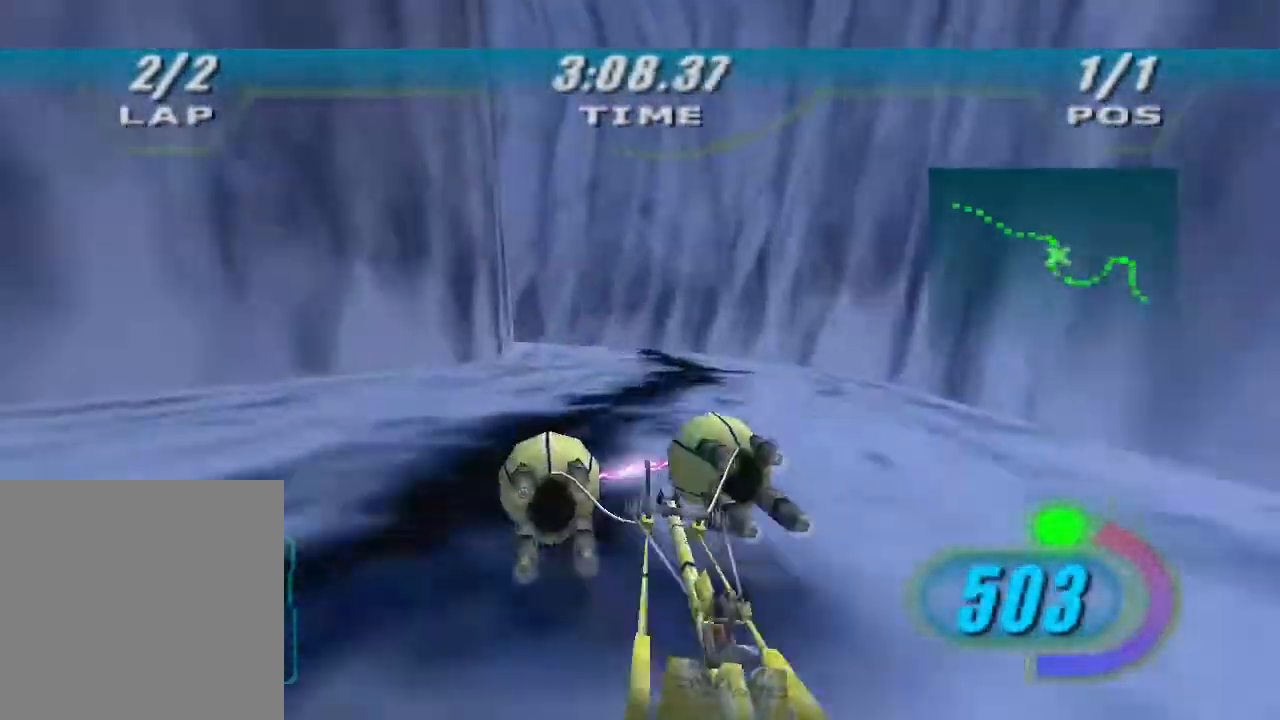
{"dt_ms": 500, "buttons": ["X"], "left_stick": "up-left", "right_stick": "center", "events": [[167, "X", "down"], [200, "L2", "up"]]}
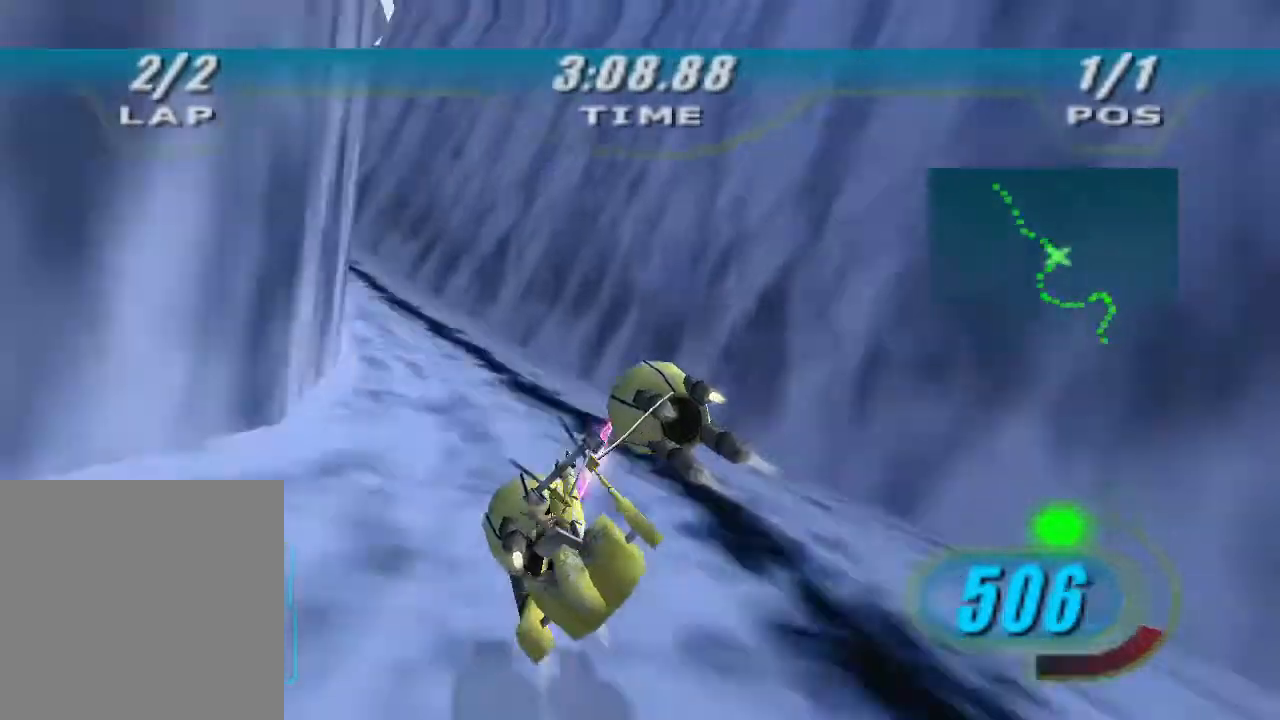
{"dt_ms": 500, "buttons": ["X"], "left_stick": "up-left", "right_stick": "center", "events": []}
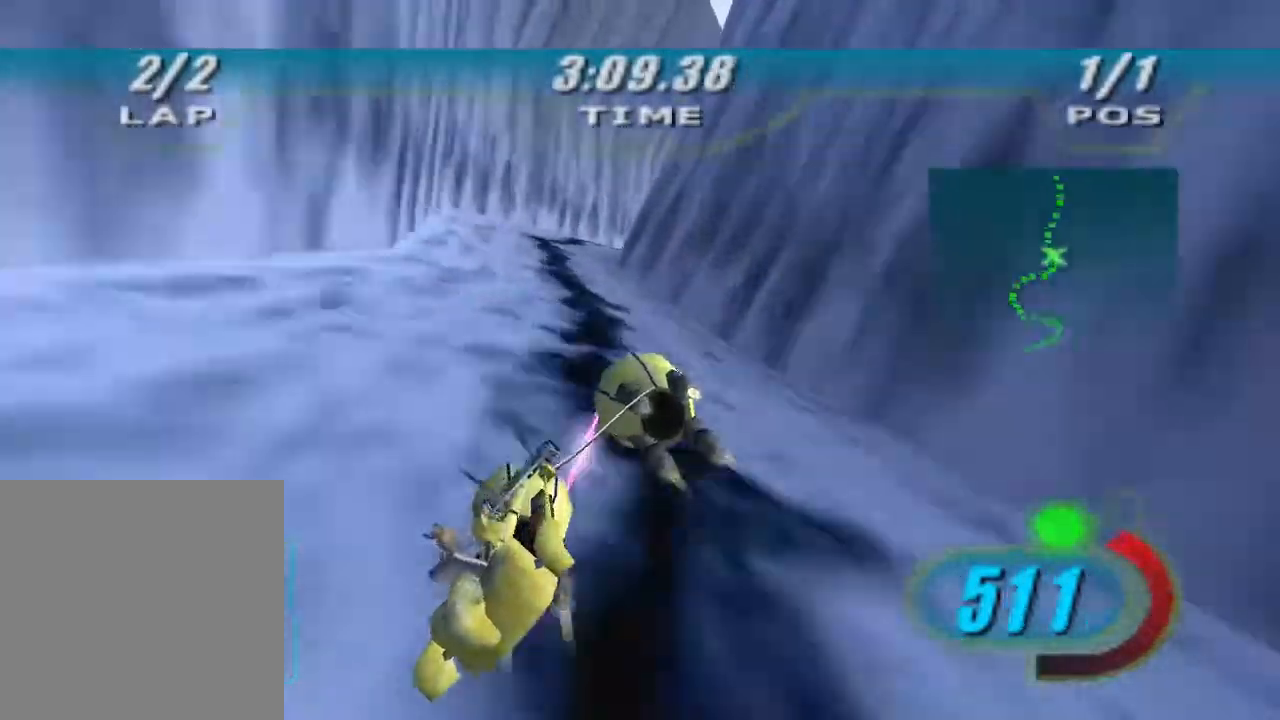
{"dt_ms": 500, "buttons": ["X", "L2"], "left_stick": "right", "right_stick": "center", "events": [[167, "L2", "down"], [167, "left_stick", "up-right"], [267, "left_stick", "right"]]}
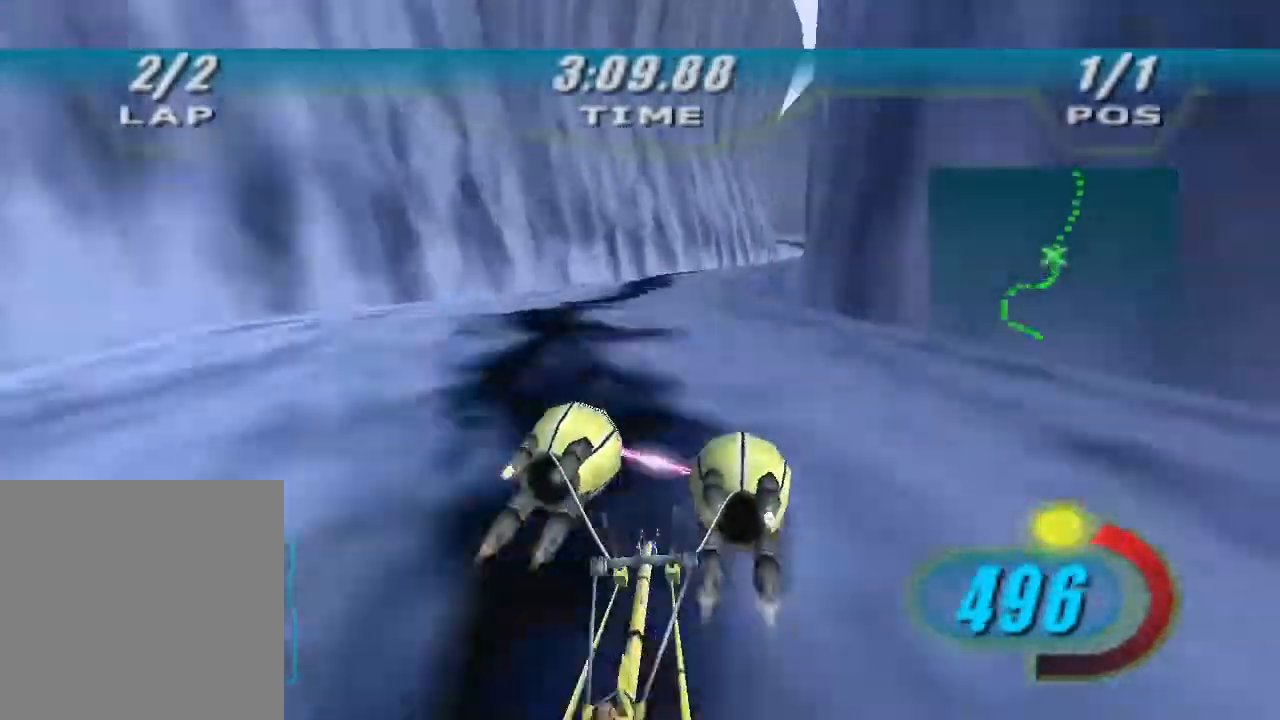
{"dt_ms": 500, "buttons": [], "left_stick": "up", "right_stick": "down-left", "events": [[33, "L2", "up"], [67, "B", "down"], [167, "B", "up"], [167, "X", "up"], [333, "left_stick", "up-right"], [400, "right_stick", "down-left"], [433, "left_stick", "up"]]}
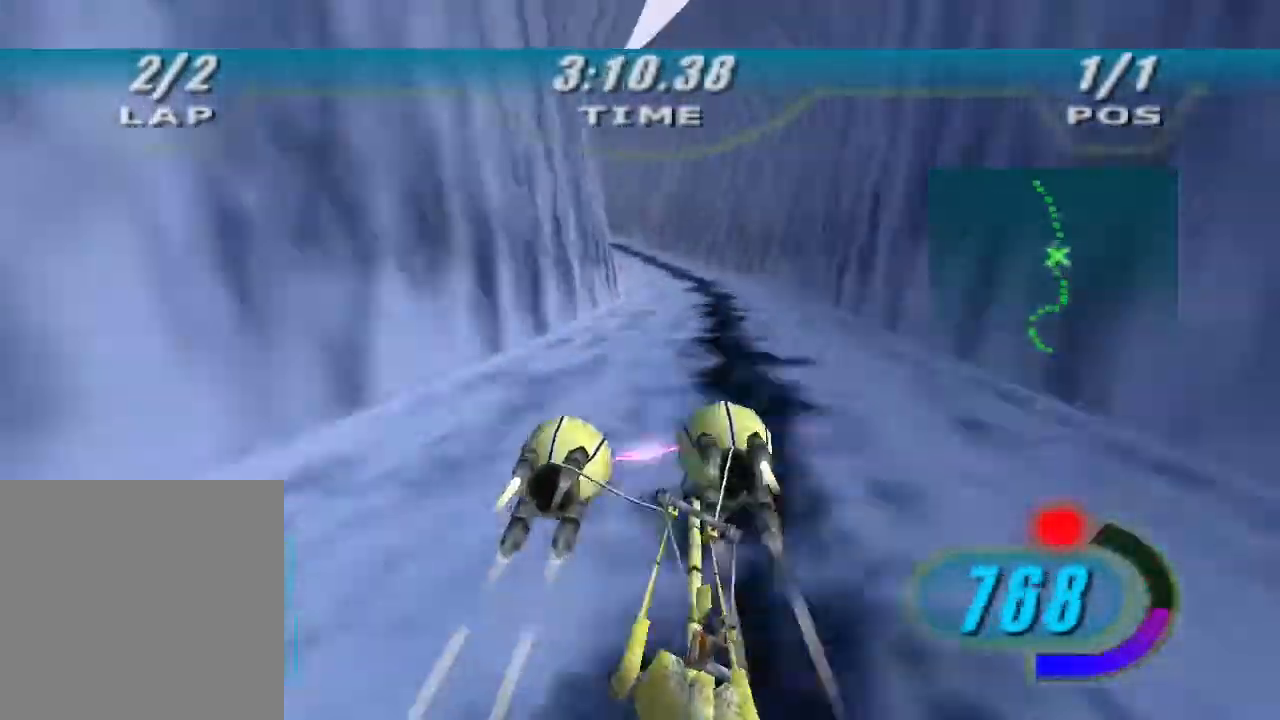
{"dt_ms": 500, "buttons": [], "left_stick": "up", "right_stick": "down-left", "events": [[67, "left_stick", "up-left"], [400, "left_stick", "up"]]}
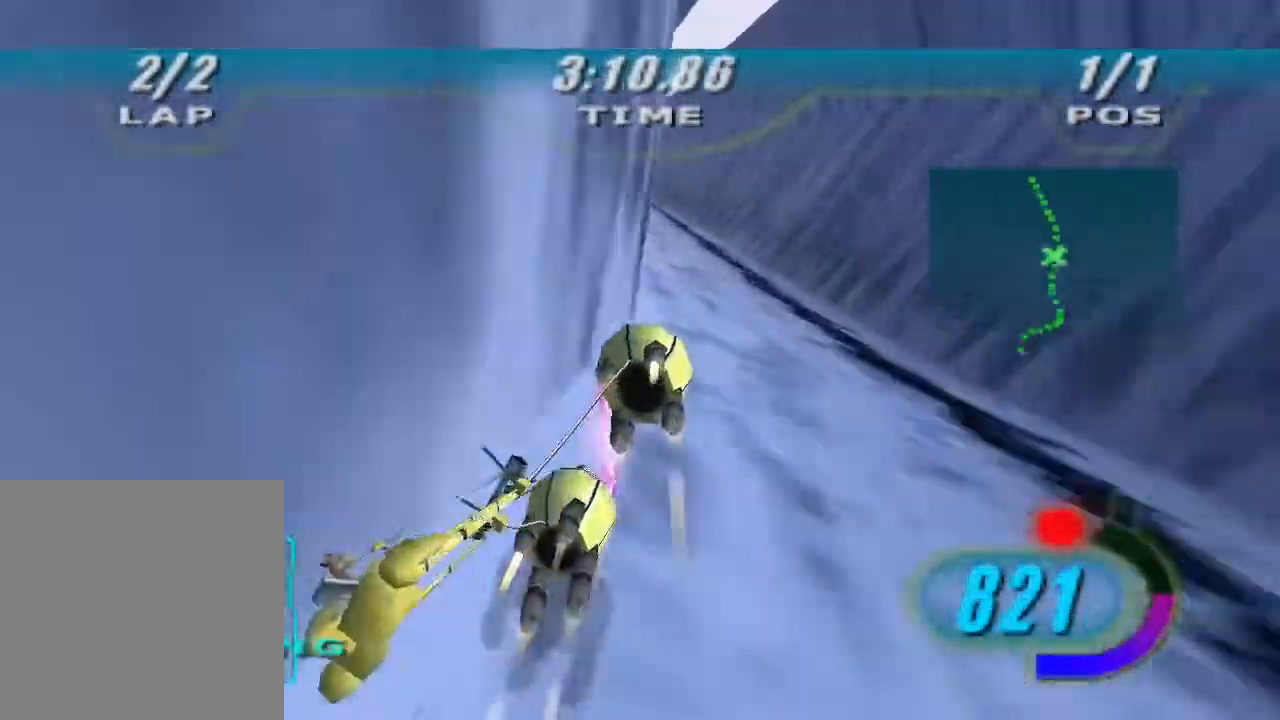
{"dt_ms": 500, "buttons": [], "left_stick": "up-left", "right_stick": "down-left", "events": [[367, "left_stick", "up-left"]]}
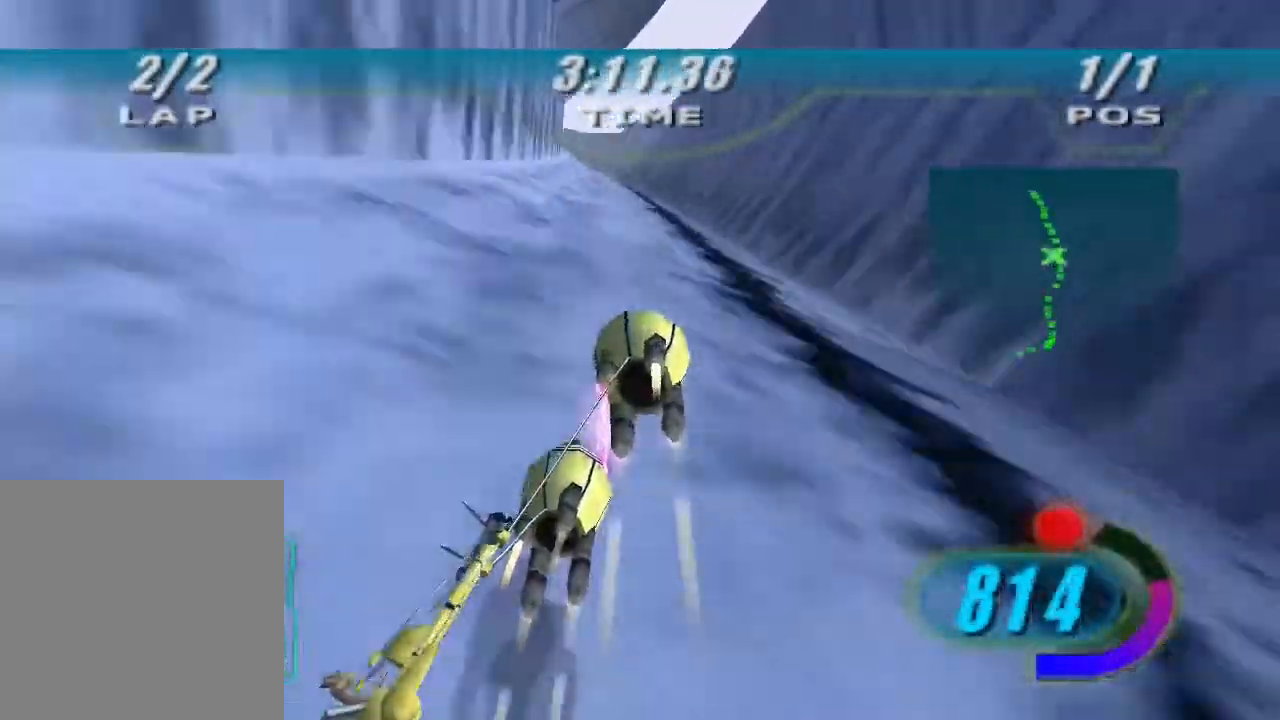
{"dt_ms": 500, "buttons": [], "left_stick": "up", "right_stick": "down-left", "events": [[267, "left_stick", "center"], [400, "left_stick", "up"]]}
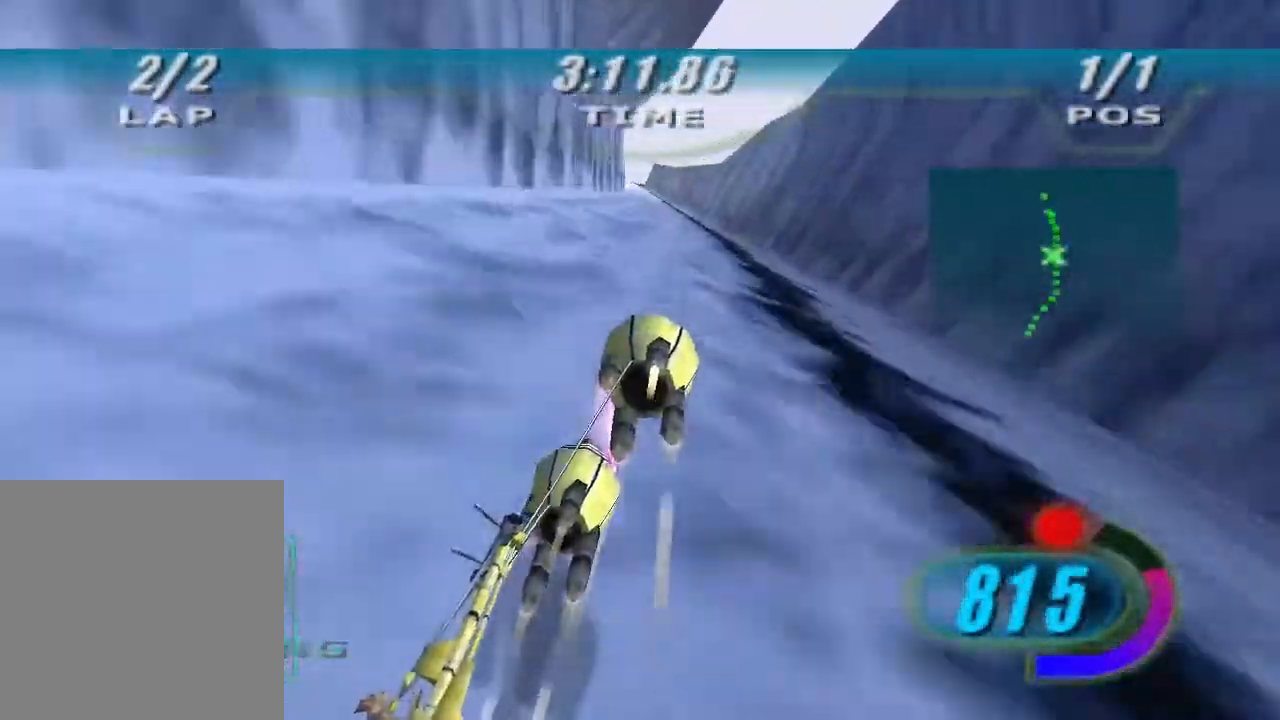
{"dt_ms": 500, "buttons": [], "left_stick": "up-left", "right_stick": "down-left", "events": [[133, "left_stick", "up-left"]]}
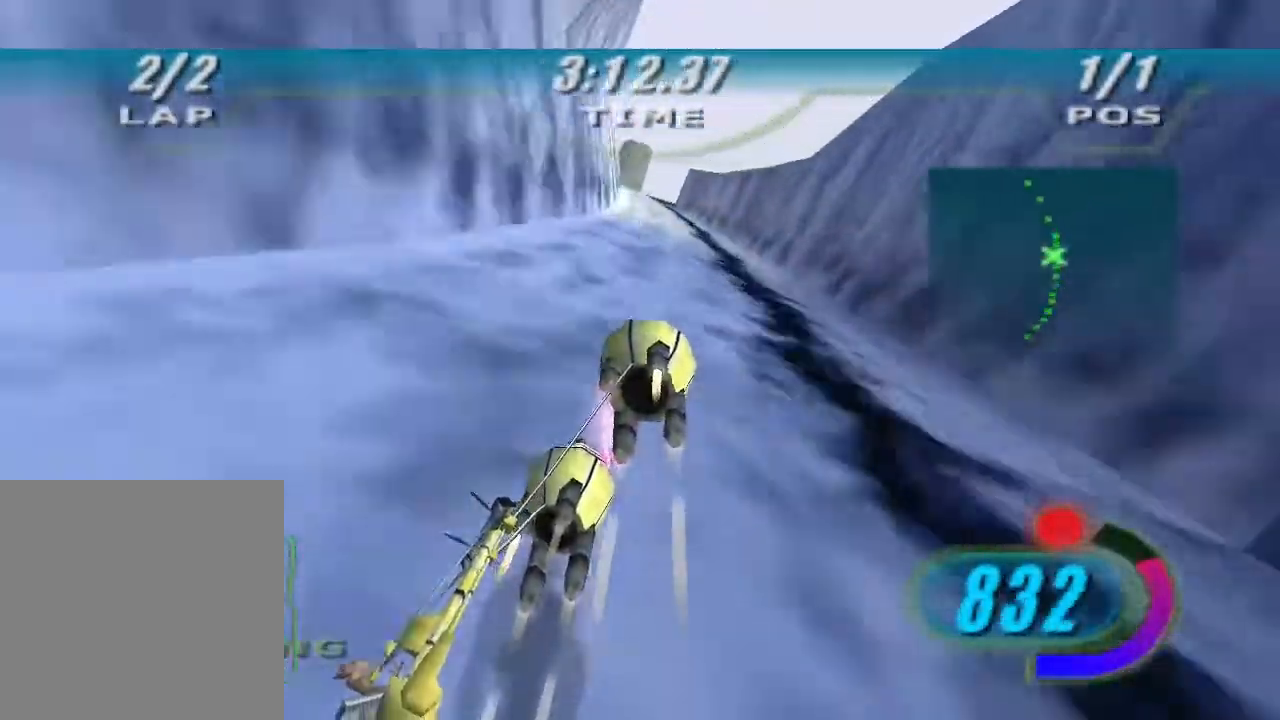
{"dt_ms": 500, "buttons": [], "left_stick": "up-left", "right_stick": "down-left", "events": []}
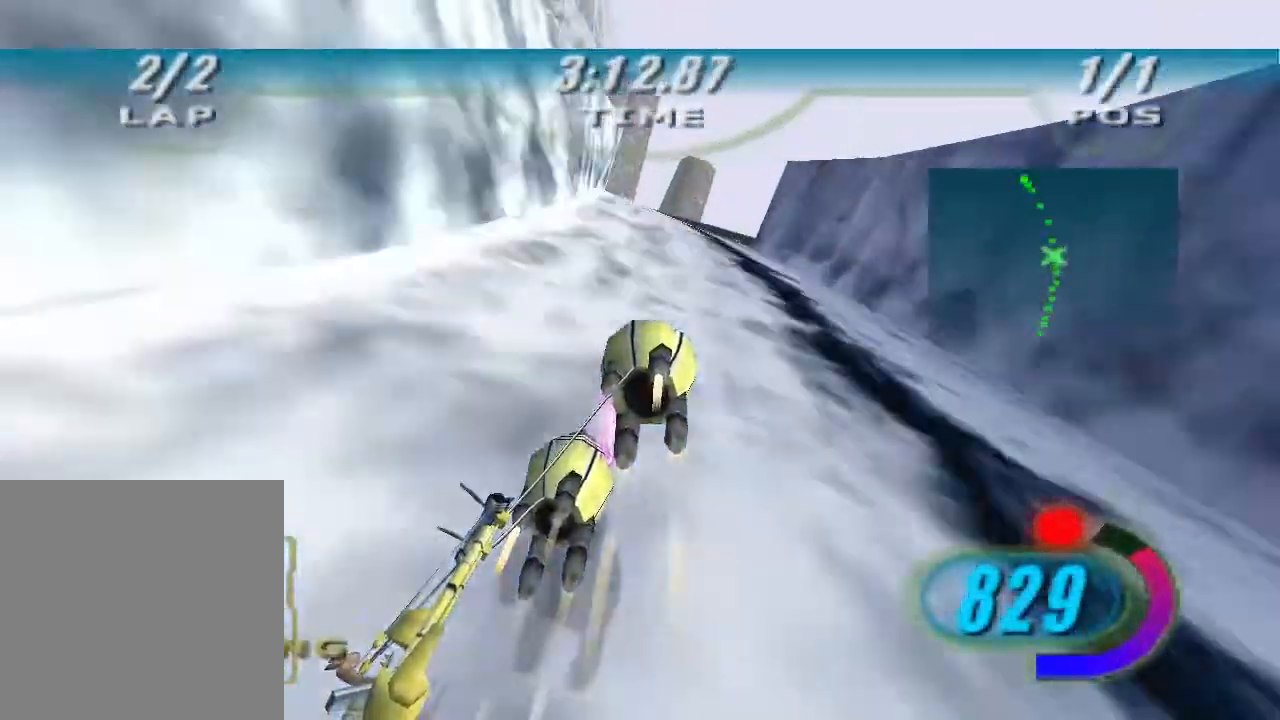
{"dt_ms": 500, "buttons": [], "left_stick": "up-left", "right_stick": "down-left", "events": []}
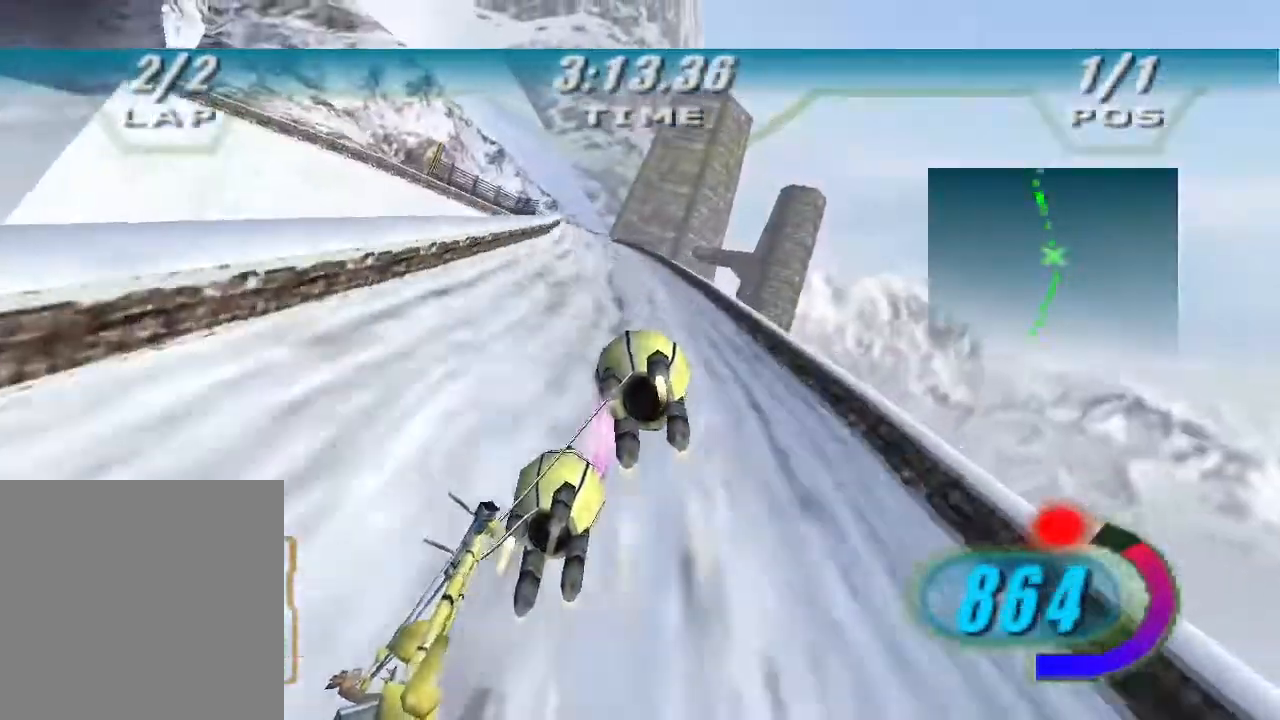
{"dt_ms": 500, "buttons": [], "left_stick": "up", "right_stick": "center", "events": [[100, "right_stick", "center"], [267, "left_stick", "up"]]}
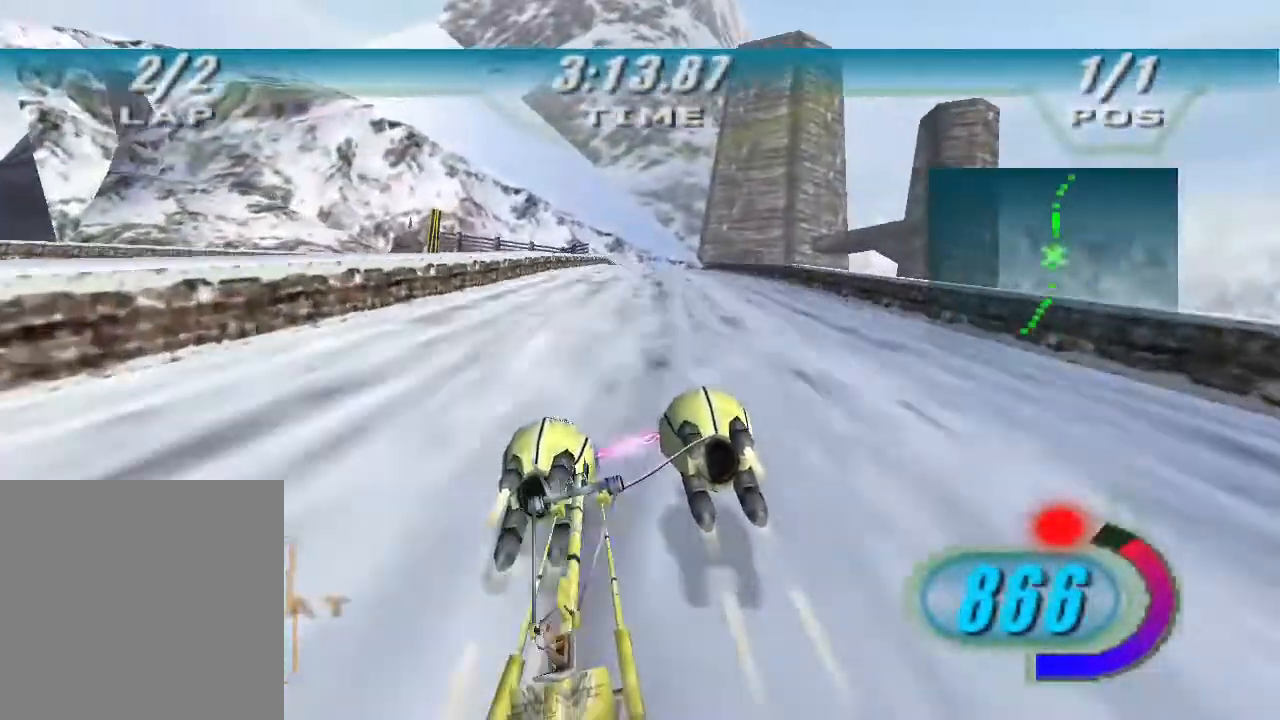
{"dt_ms": 500, "buttons": [], "left_stick": "up-right", "right_stick": "center", "events": [[400, "left_stick", "up-right"]]}
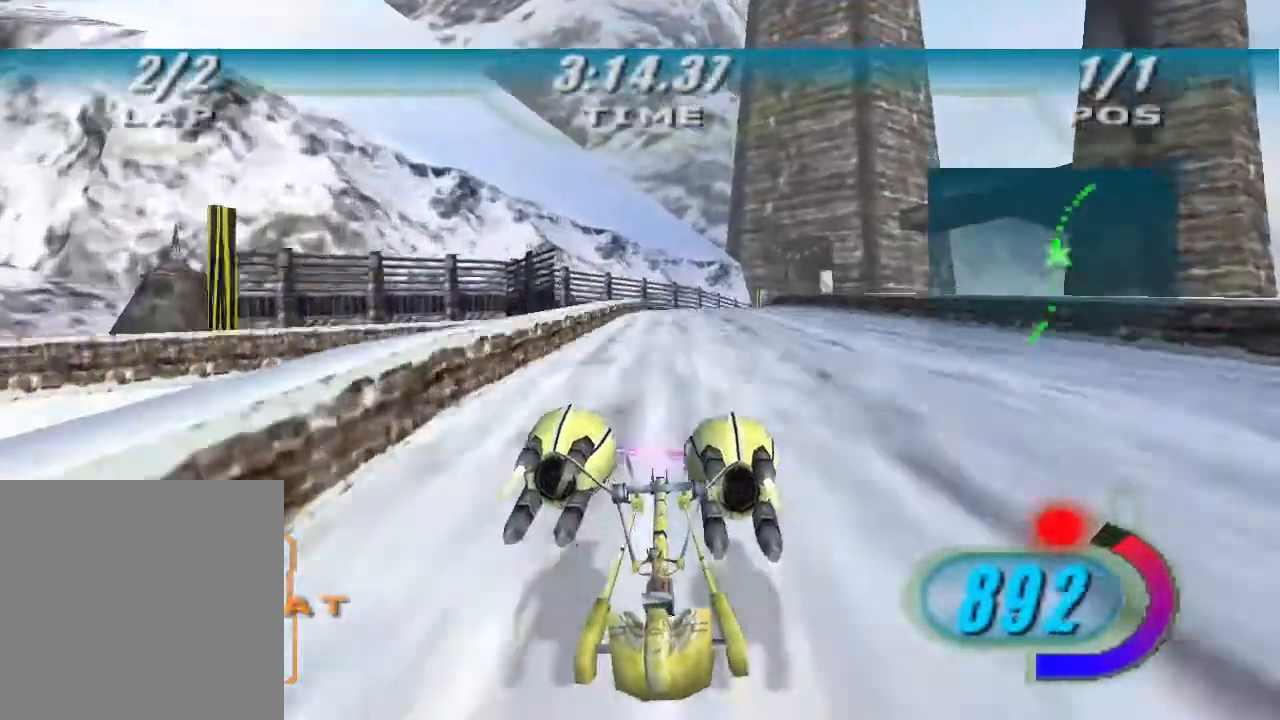
{"dt_ms": 500, "buttons": [], "left_stick": "up-right", "right_stick": "down-left", "events": [[167, "right_stick", "down-left"]]}
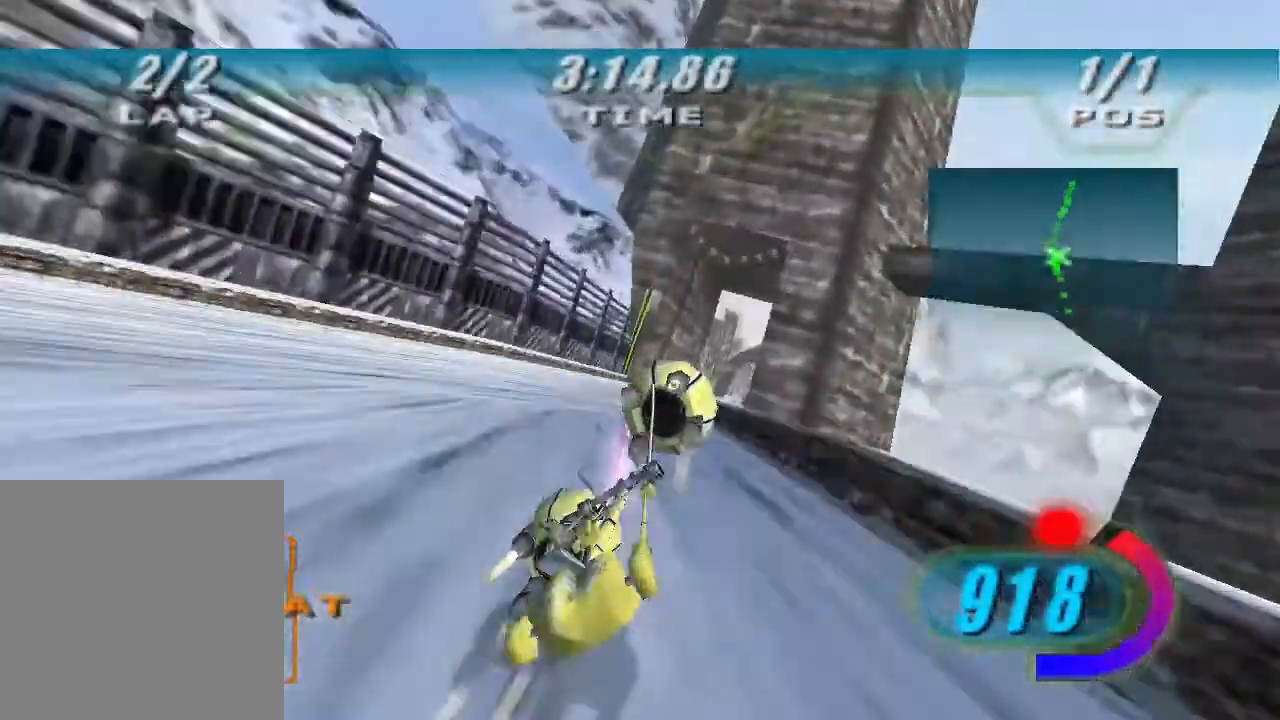
{"dt_ms": 1000, "buttons": [], "left_stick": "up", "right_stick": "down-left"}
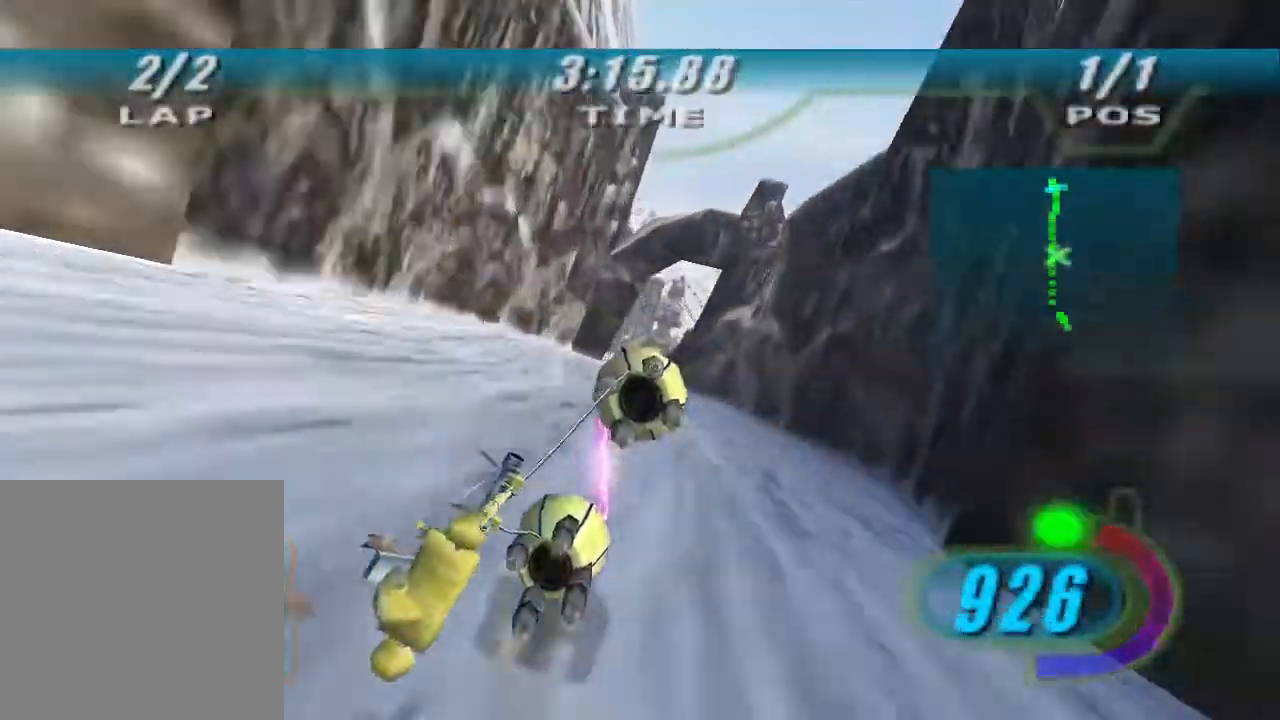
{"dt_ms": 500, "buttons": ["X"], "left_stick": "up", "right_stick": "center", "events": [[167, "X", "down"], [400, "right_stick", "center"]]}
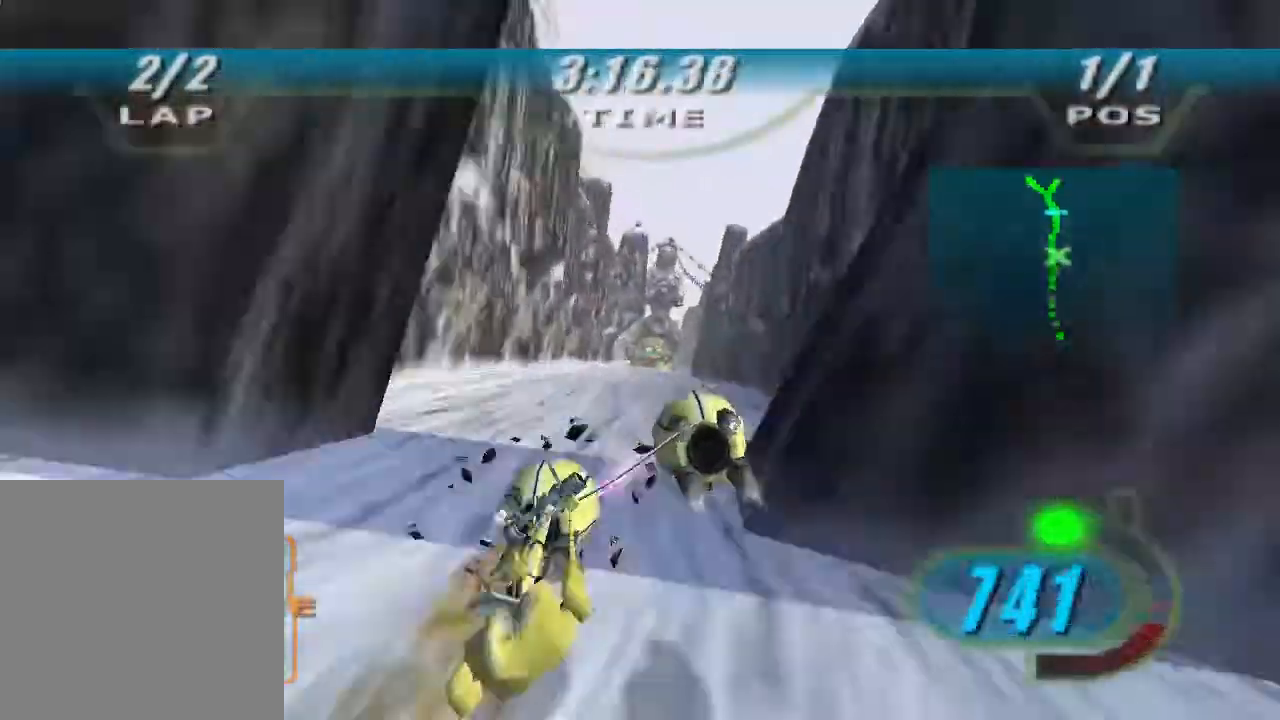
{"dt_ms": 500, "buttons": ["X"], "left_stick": "up", "right_stick": "center", "events": []}
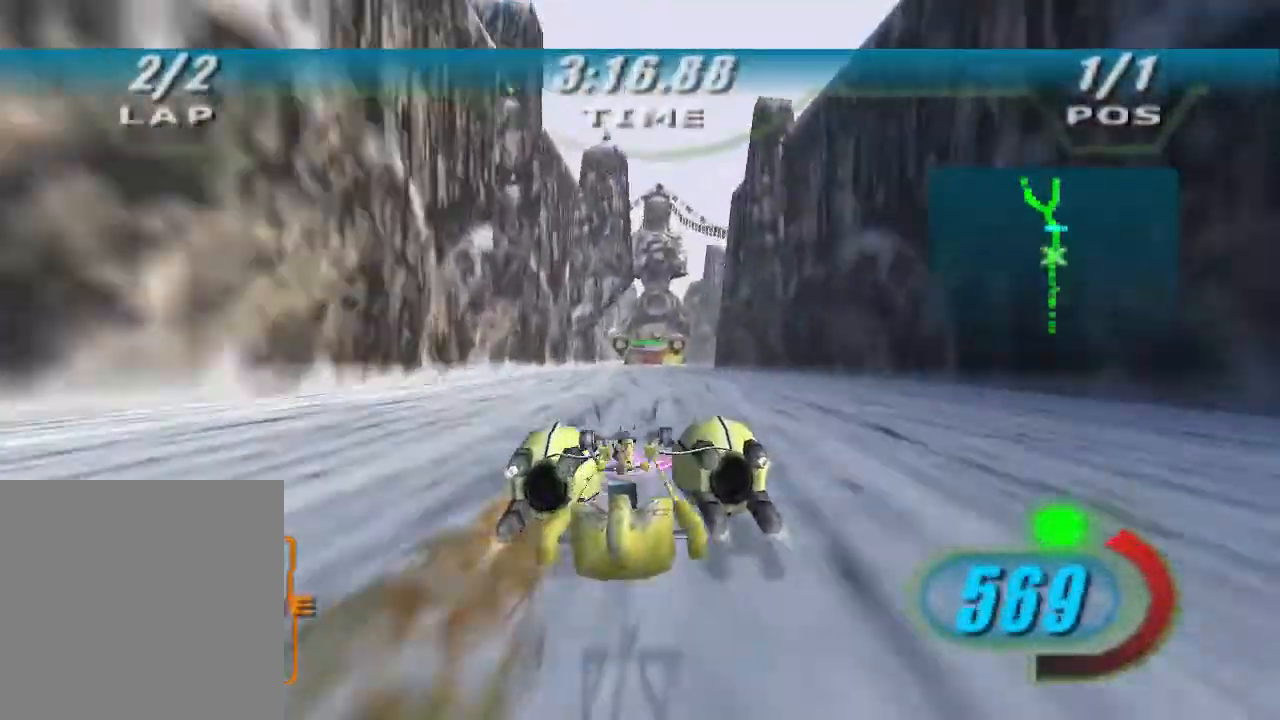
{"dt_ms": 500, "buttons": ["B", "X"], "left_stick": "up", "right_stick": "center", "events": [[300, "B", "down"]]}
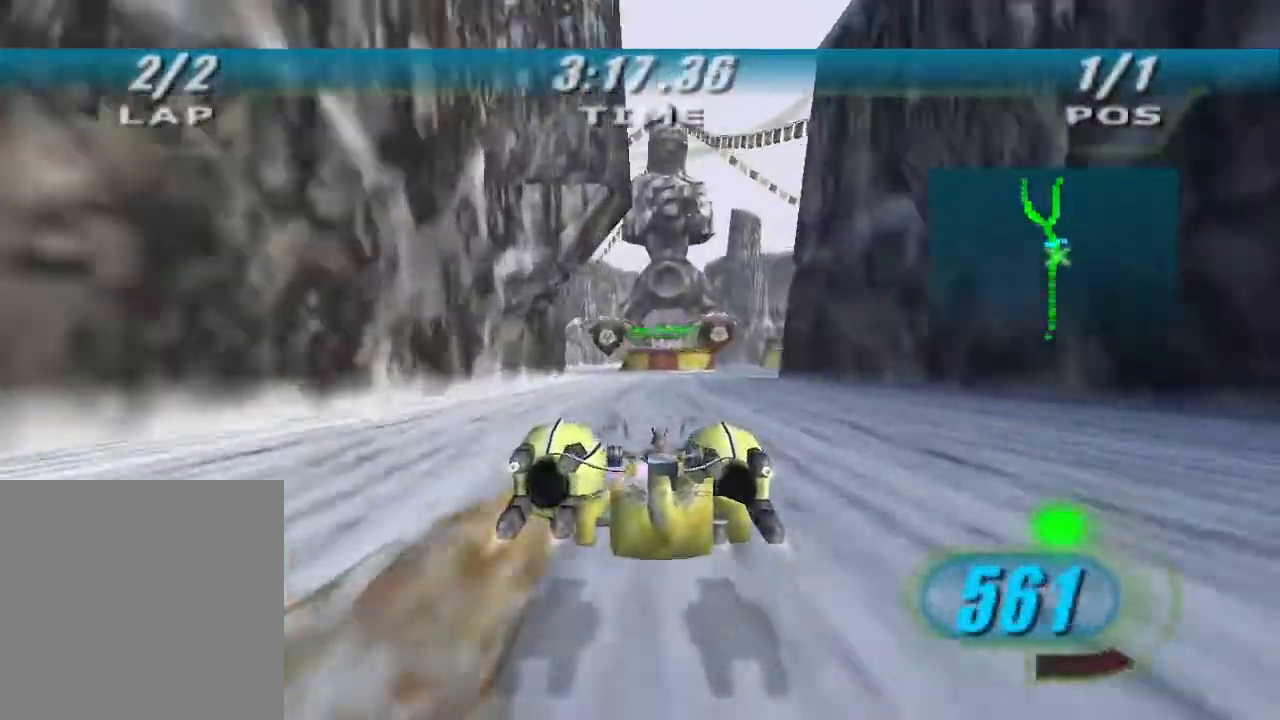
{"dt_ms": 500, "buttons": ["X"], "left_stick": "up", "right_stick": "center", "events": [[33, "B", "up"]]}
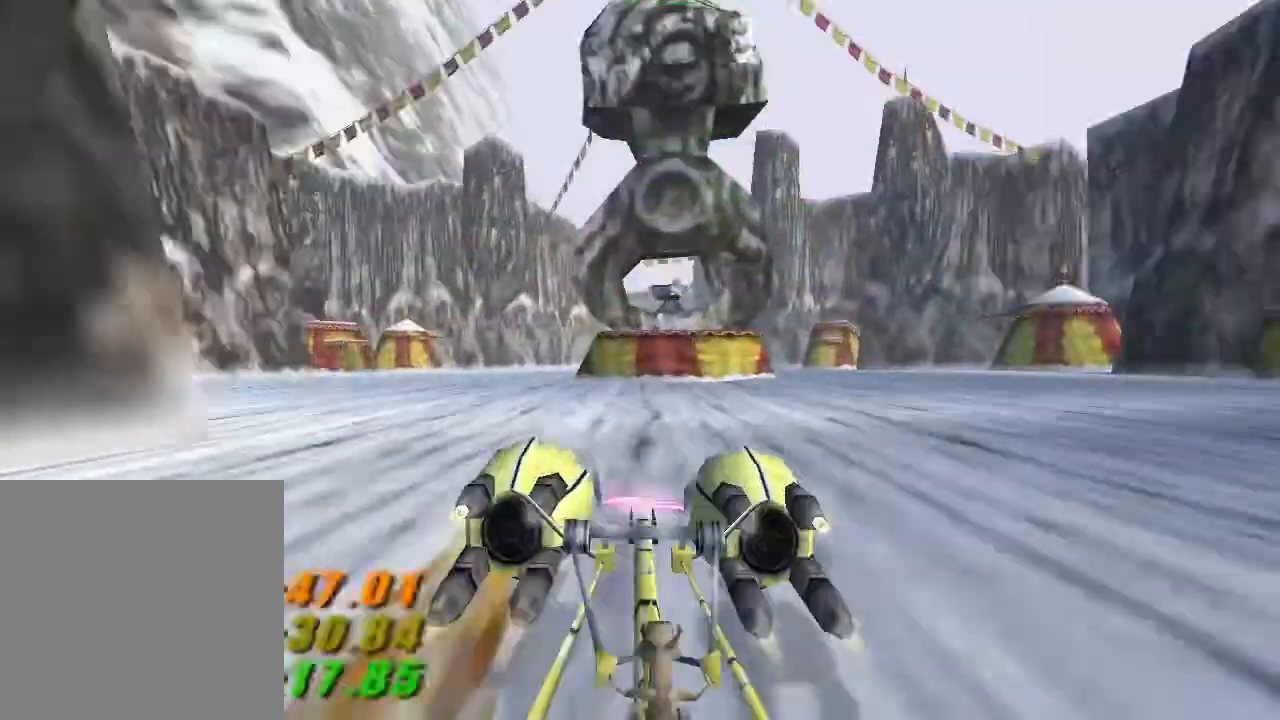
{"dt_ms": 500, "buttons": [], "left_stick": "center", "right_stick": "center", "events": [[67, "X", "up"], [167, "left_stick", "center"]]}
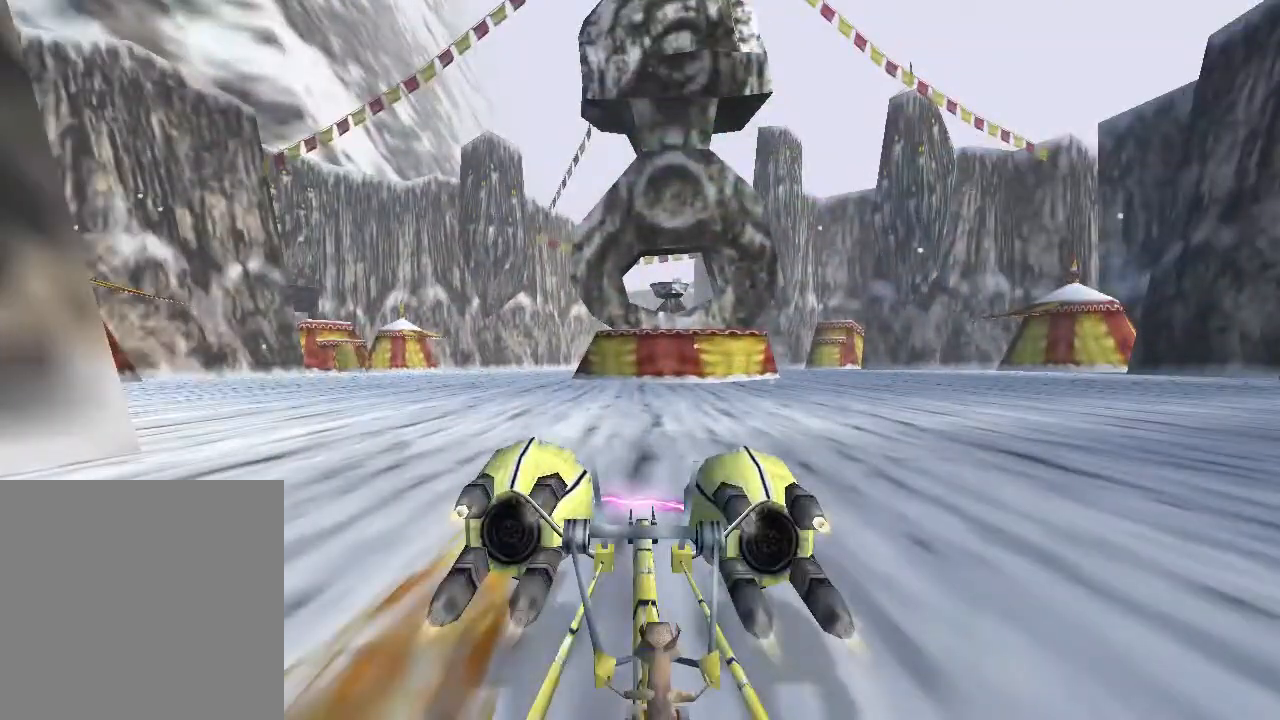
{"dt_ms": 500, "buttons": [], "left_stick": "center", "right_stick": "center", "events": []}
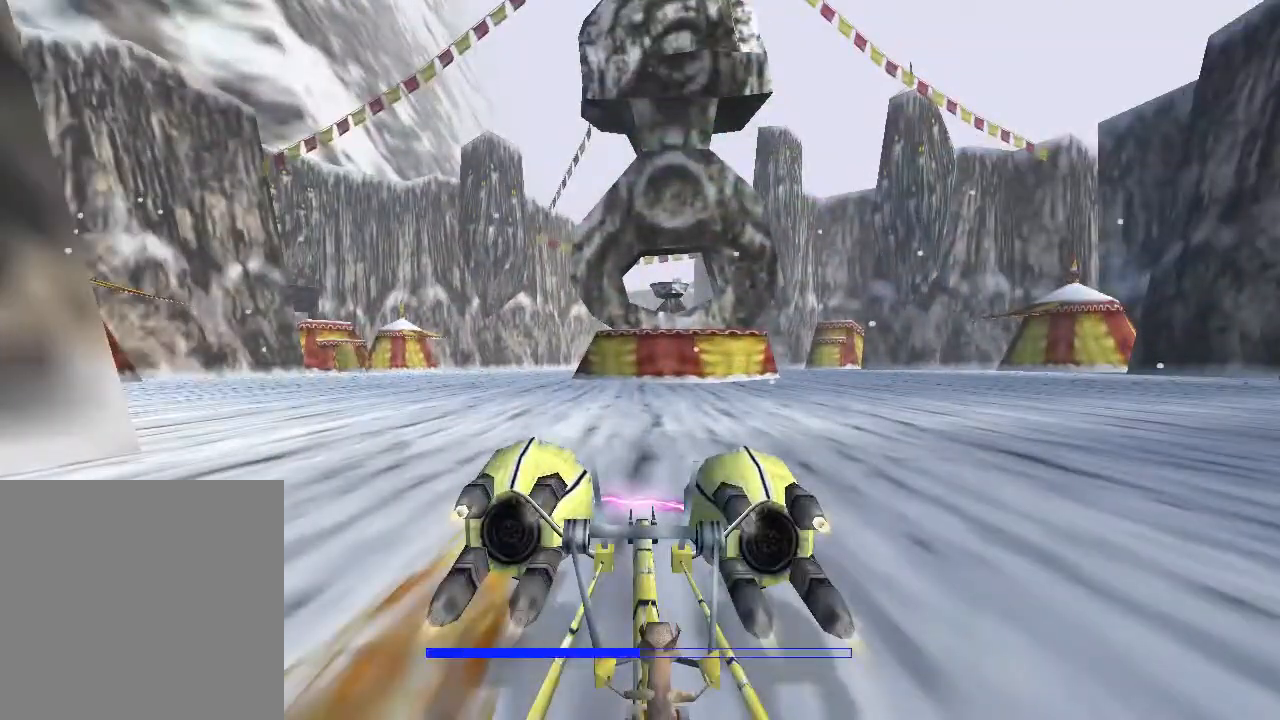
{"dt_ms": 500, "buttons": [], "left_stick": "center", "right_stick": "center", "events": []}
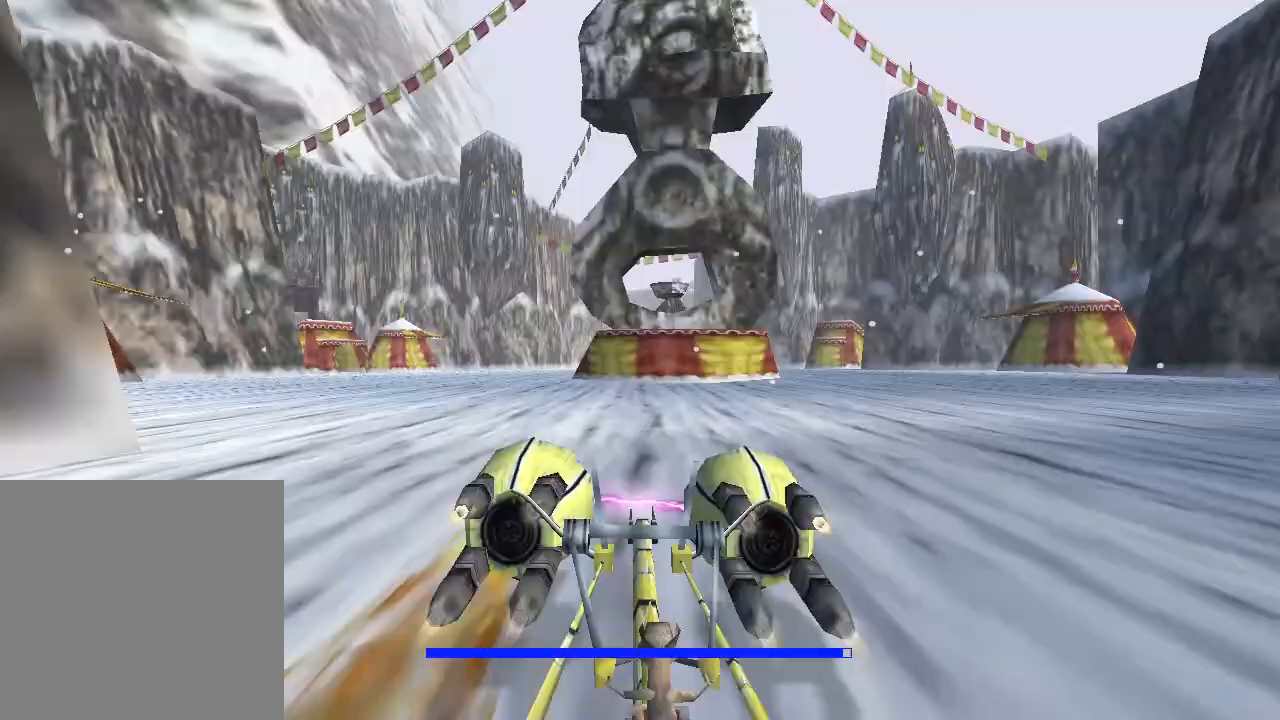
{"dt_ms": 500, "buttons": ["A"], "left_stick": "center", "right_stick": "center", "events": [[467, "A", "down"]]}
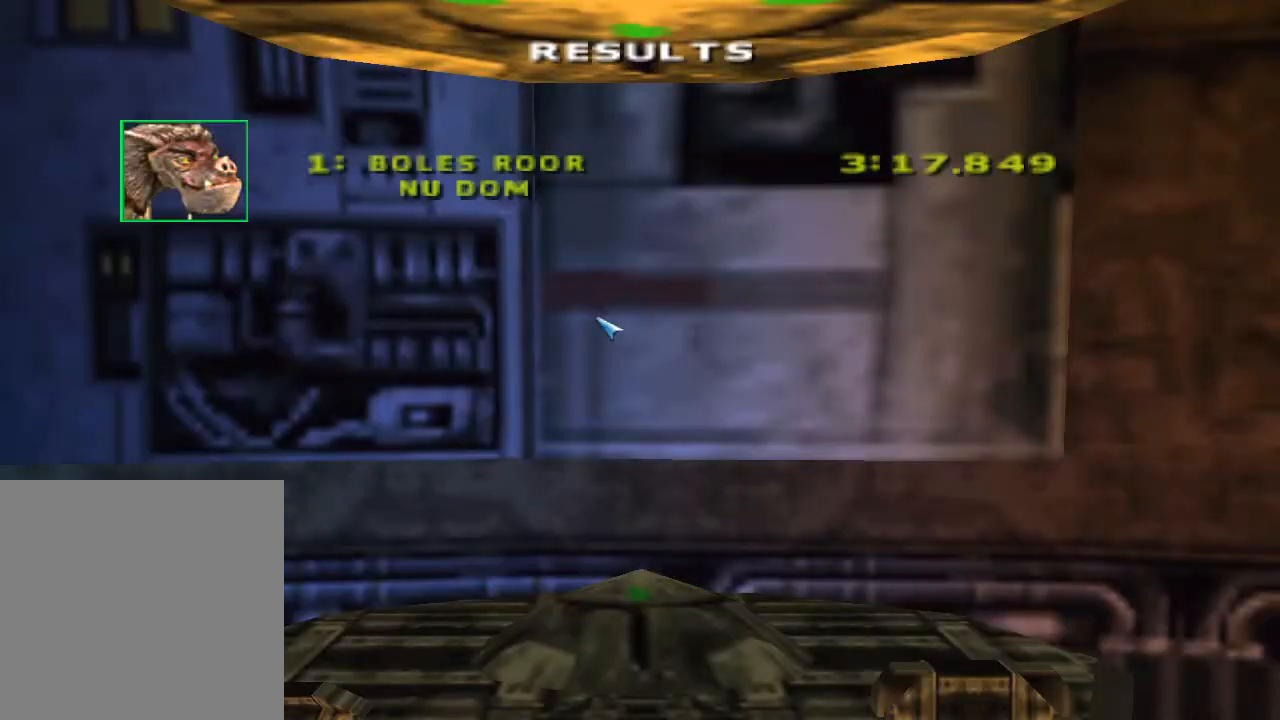
{"dt_ms": 500, "buttons": [], "left_stick": "center", "right_stick": "center", "events": [[100, "A", "up"]]}